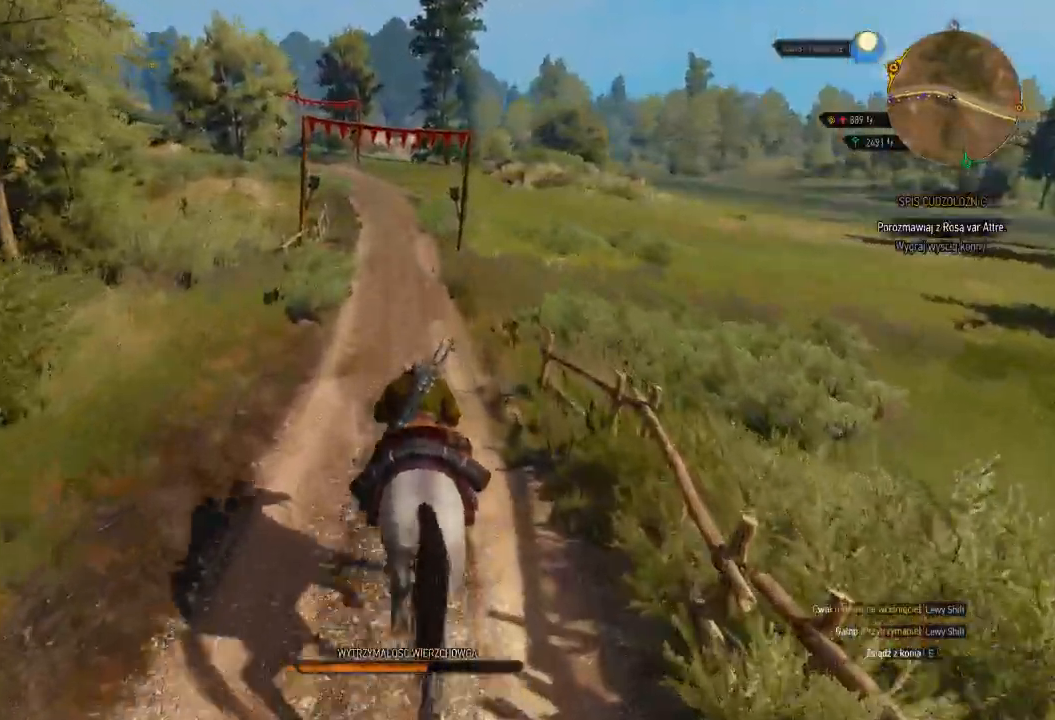
Gameplay with keyboard and mouse; each line is a JSON object with the keys and mouse buttons held at the frame after it. "events" lists presses ("down") and releases ("up") of "a", "ctrl", "d", "e", "q", "s", "shift", "space", "w", "mouse_left", "mouse_wheel", "mouse_right", "mouse_mb4" and "mouse_mb5" between this image and that frame as [ms after this image, input, new state], when the widget could be followed in between. "mouse_left", "mouse_wheel", "mouse_right", "mouse_mb4", "mouse_mb5" = the "left", "wheel", "right", "mb4", "mb5" buttons of the "mouse" list. No other keys are recorded. "wheel" means that the mouse wheel is clicked or scrolled. Mouse movement is not recorded.
{"keys": ["shift", "w"], "mouse": [], "events": []}
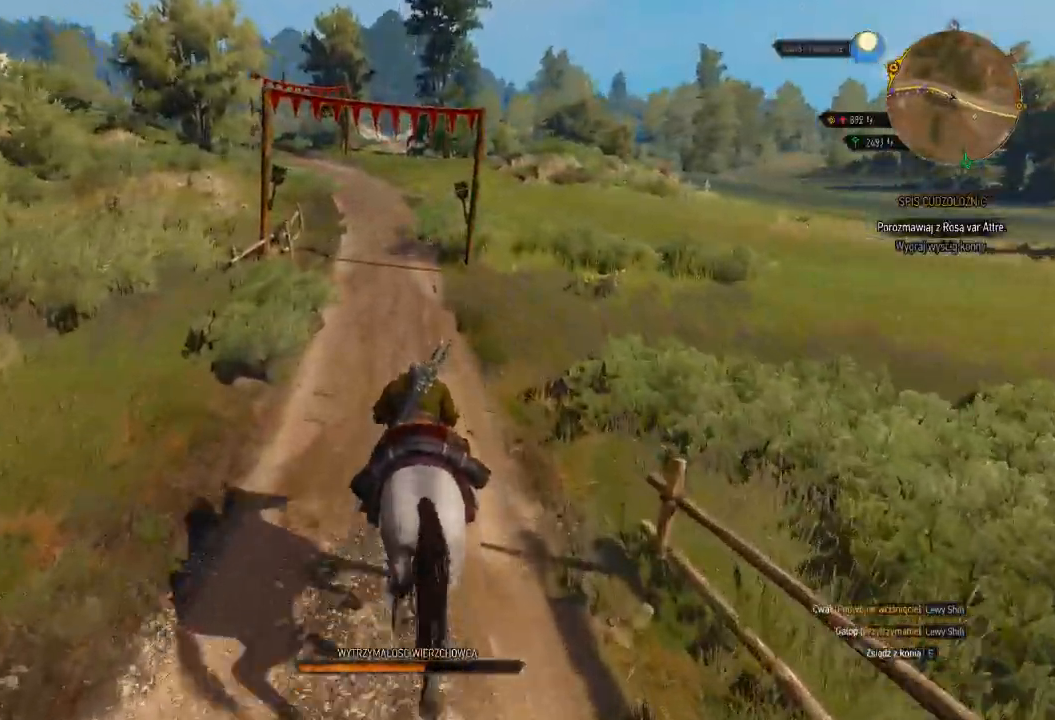
{"keys": ["shift", "w"], "mouse": [], "events": []}
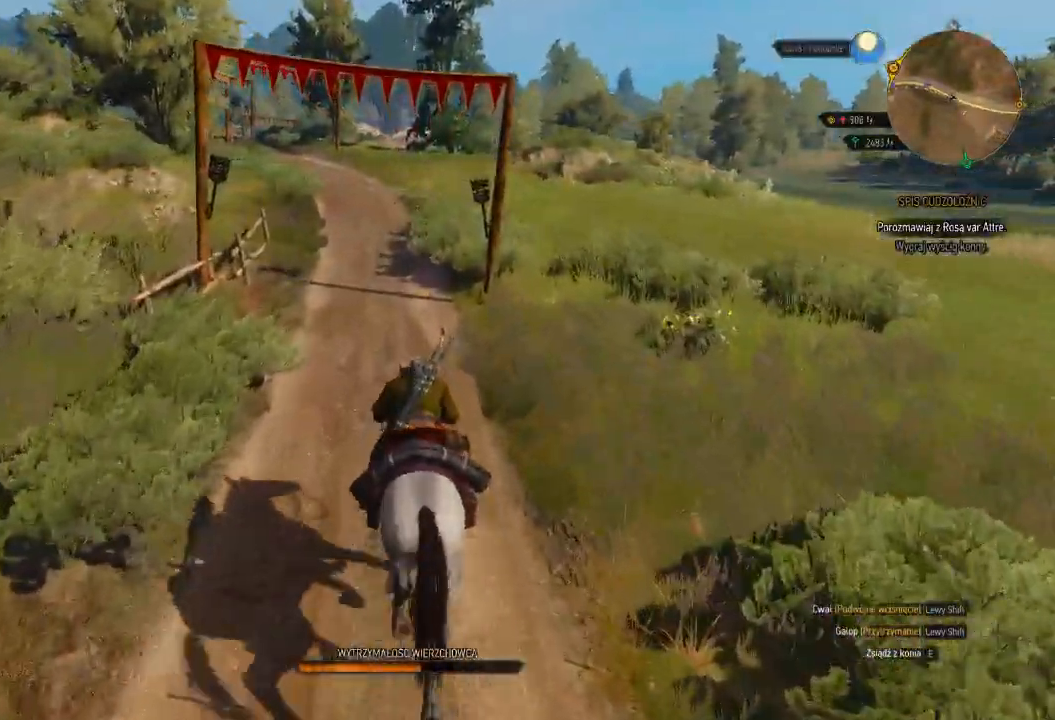
{"keys": ["shift", "w"], "mouse": [], "events": []}
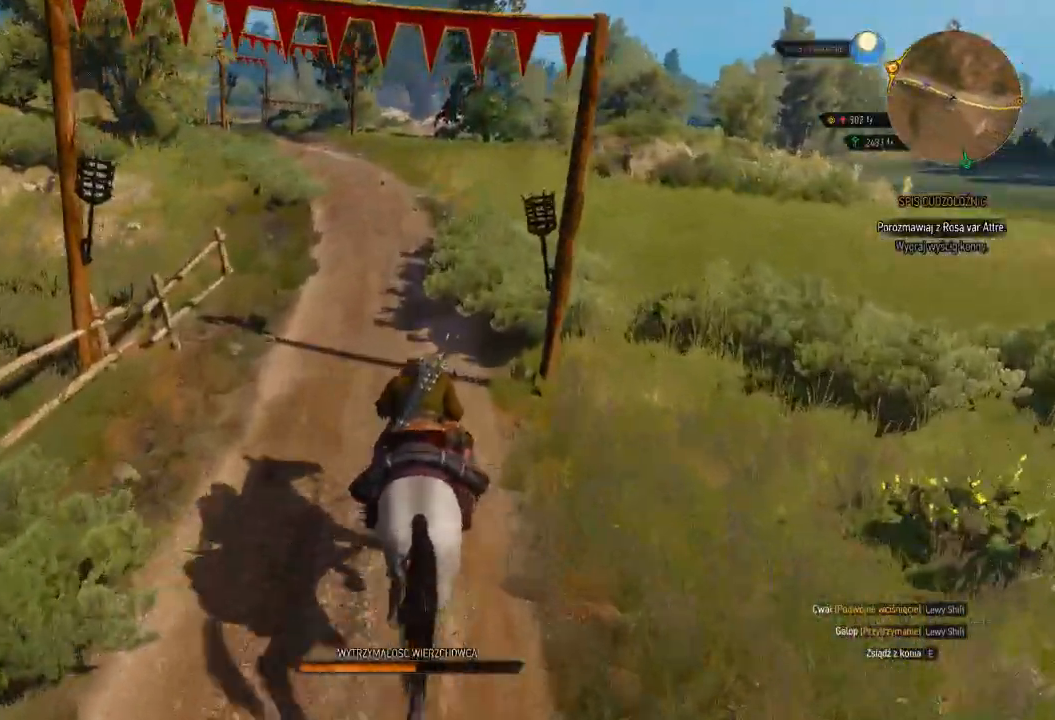
{"keys": ["shift", "w"], "mouse": [], "events": []}
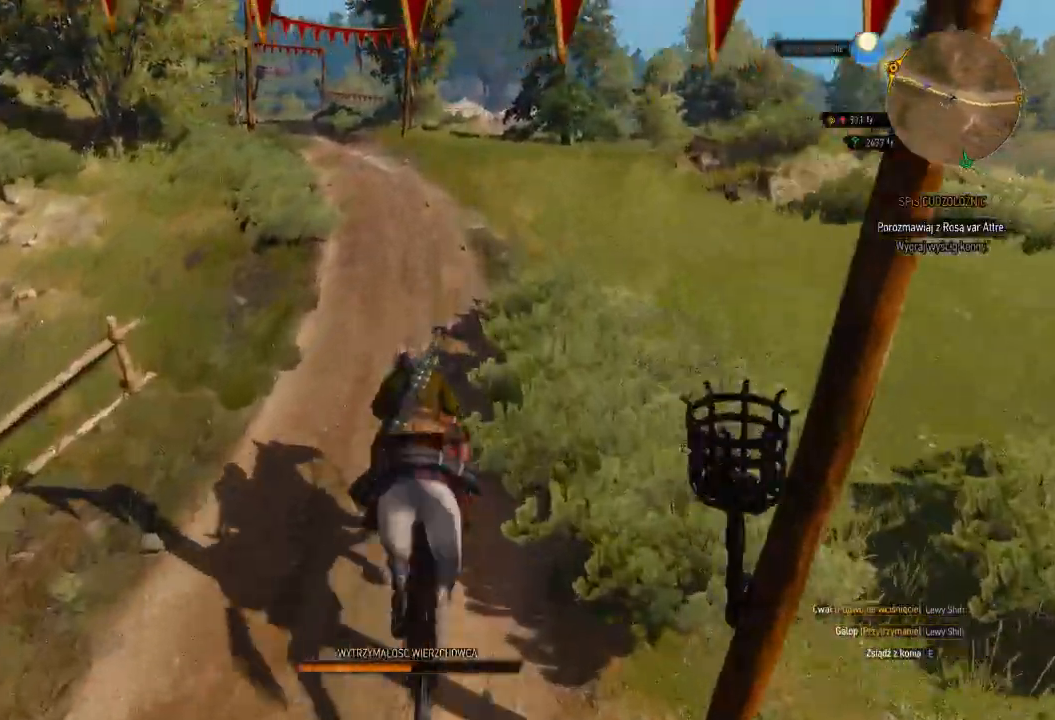
{"keys": ["shift", "w"], "mouse": [], "events": []}
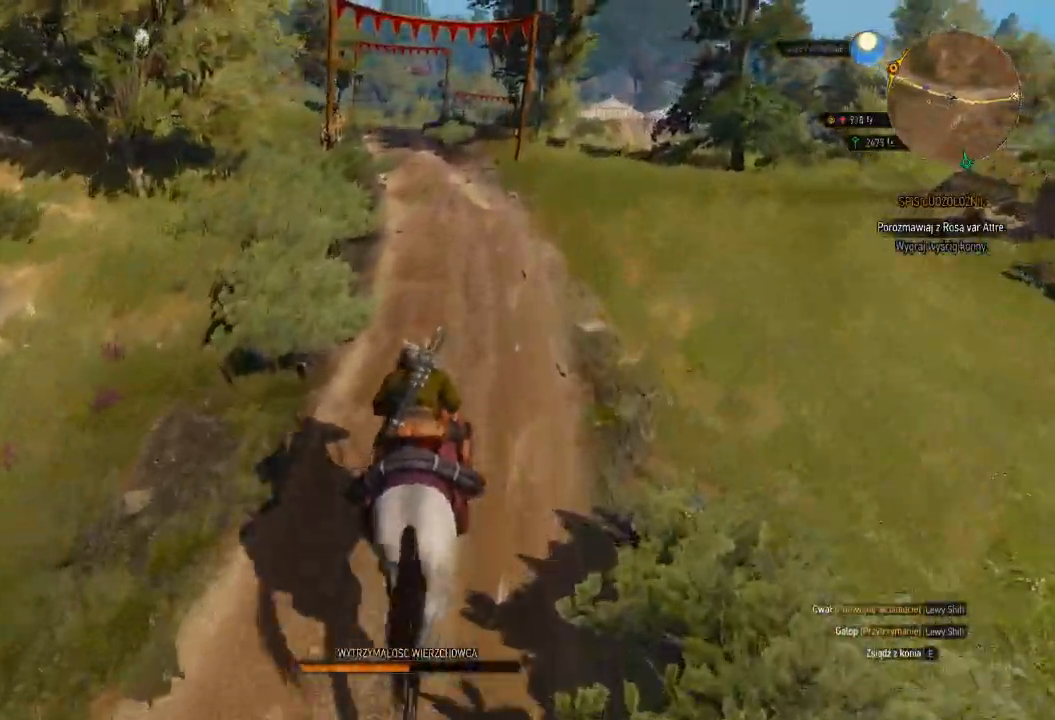
{"keys": ["shift", "w"], "mouse": [], "events": []}
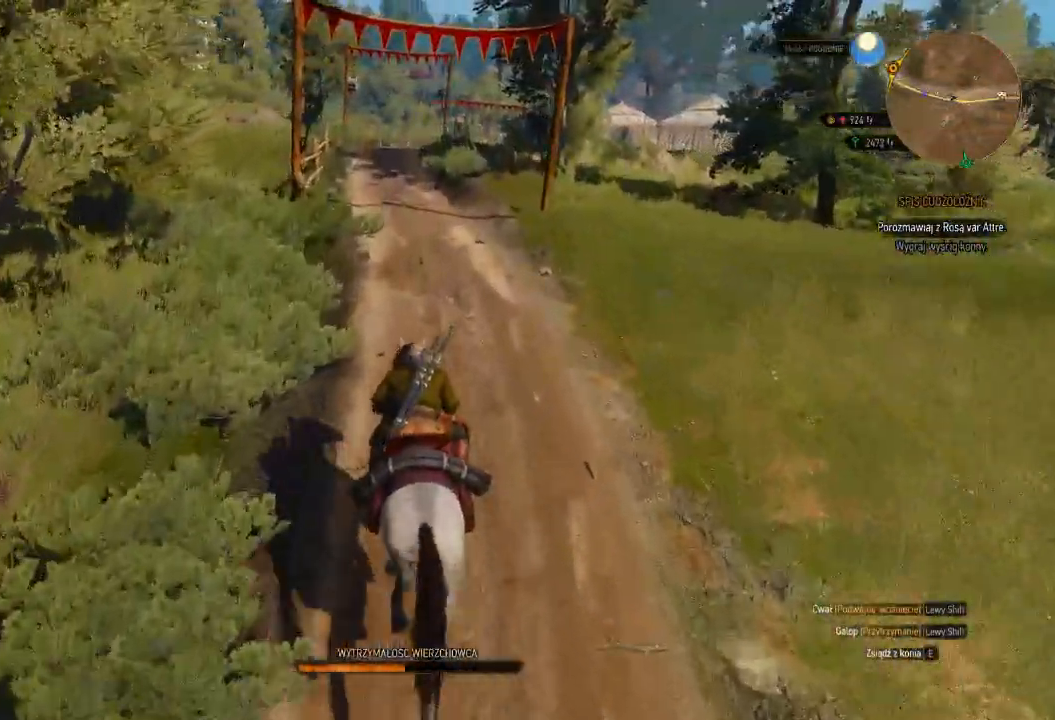
{"keys": ["shift", "w"], "mouse": [], "events": []}
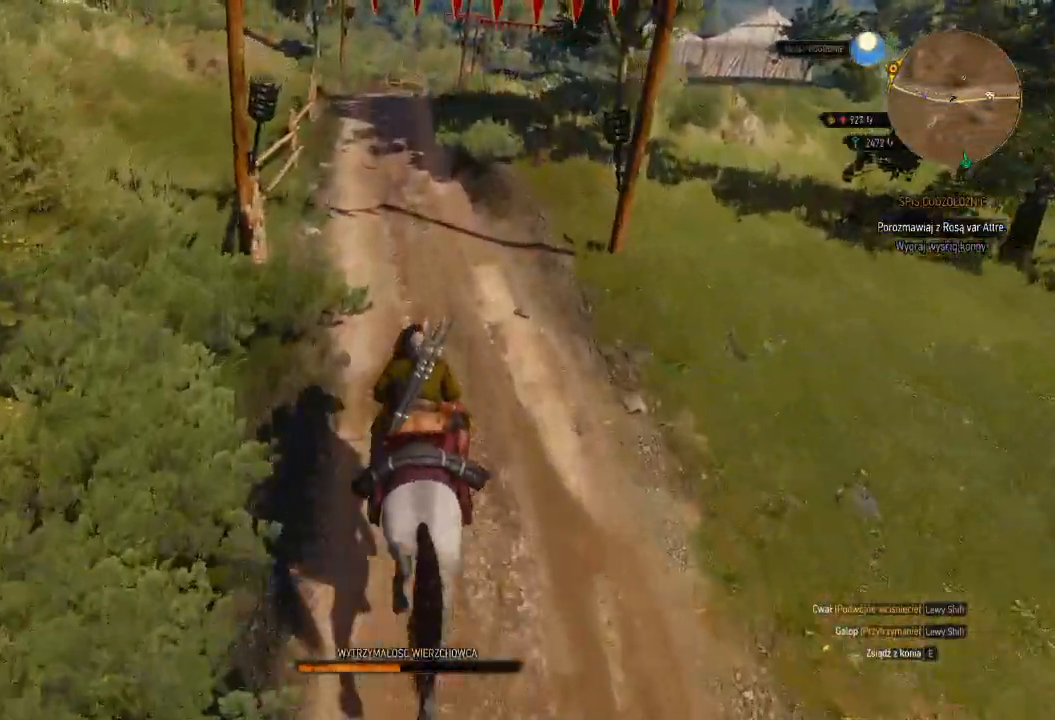
{"keys": ["shift", "w"], "mouse": [], "events": []}
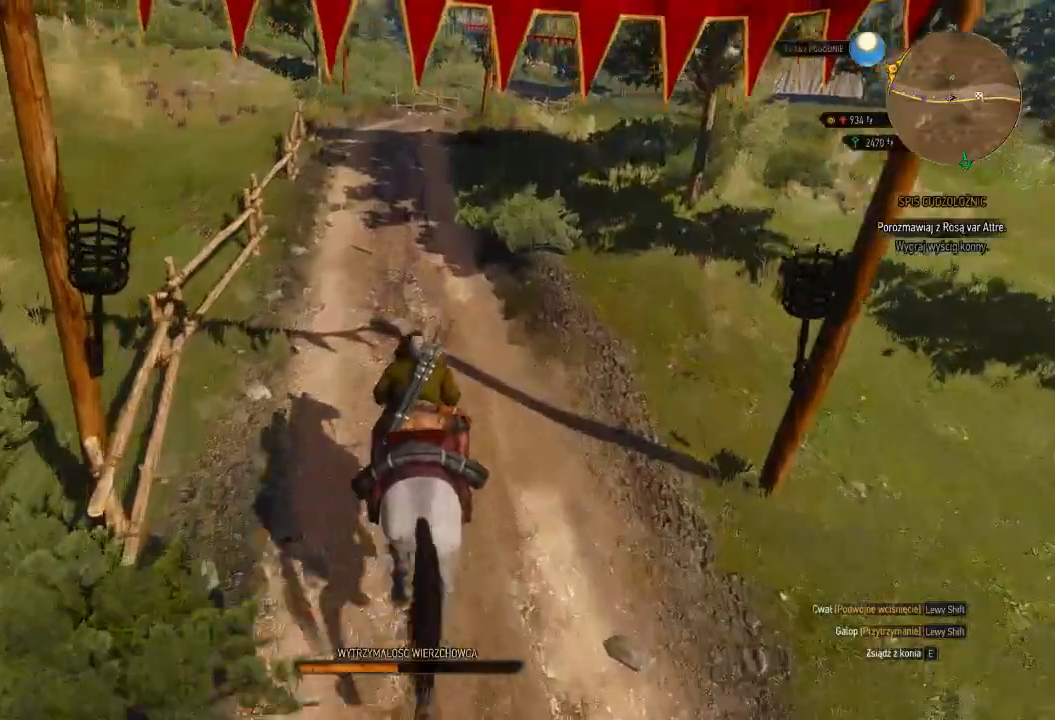
{"keys": ["shift", "w"], "mouse": [], "events": []}
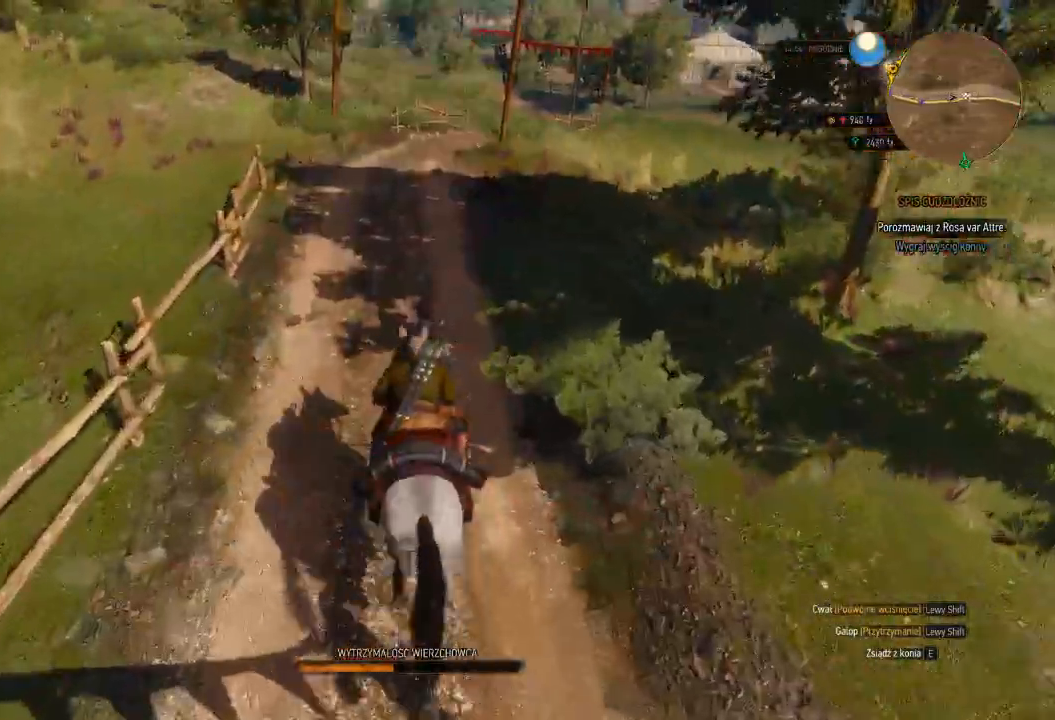
{"keys": ["shift", "w"], "mouse": [], "events": []}
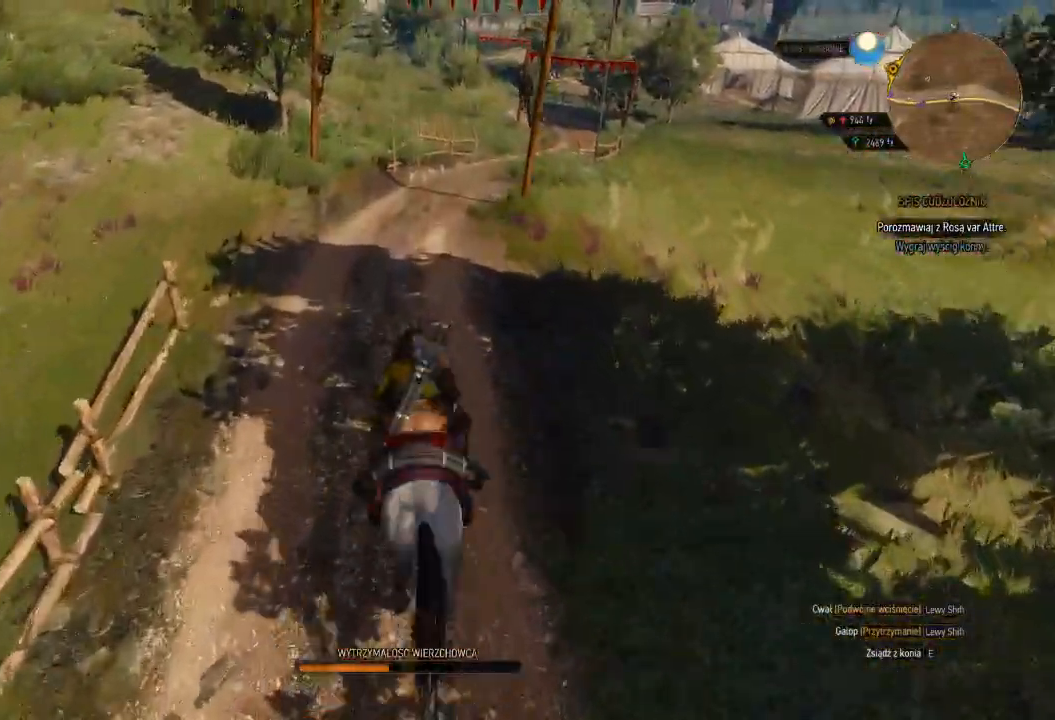
{"keys": ["shift", "w"], "mouse": [], "events": []}
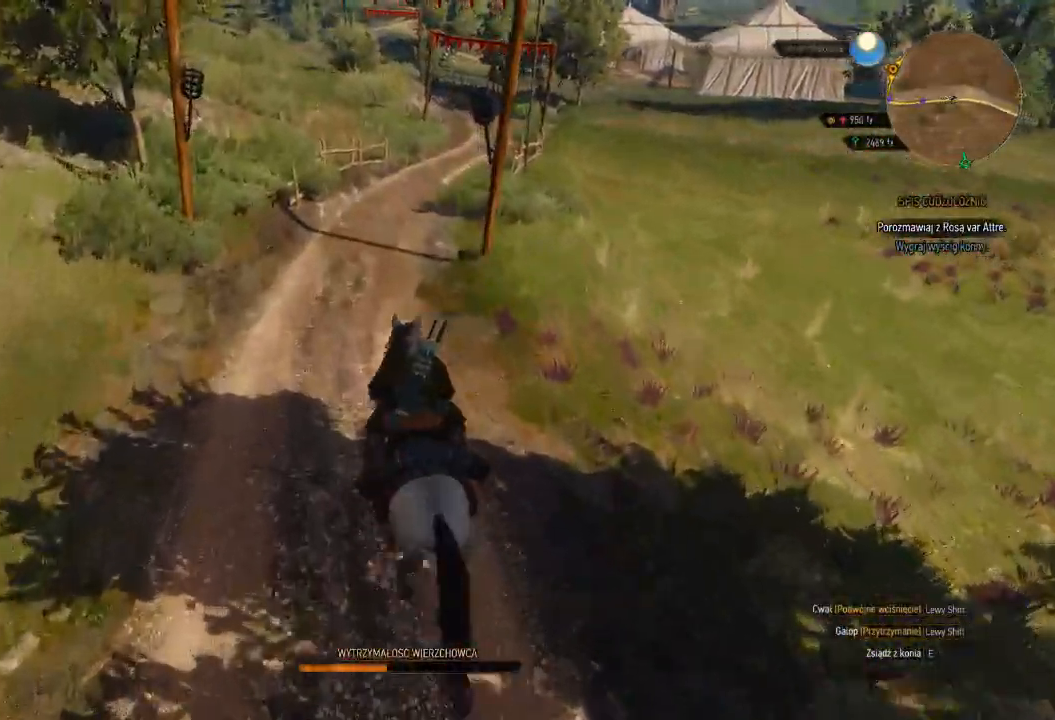
{"keys": ["shift", "w"], "mouse": [], "events": []}
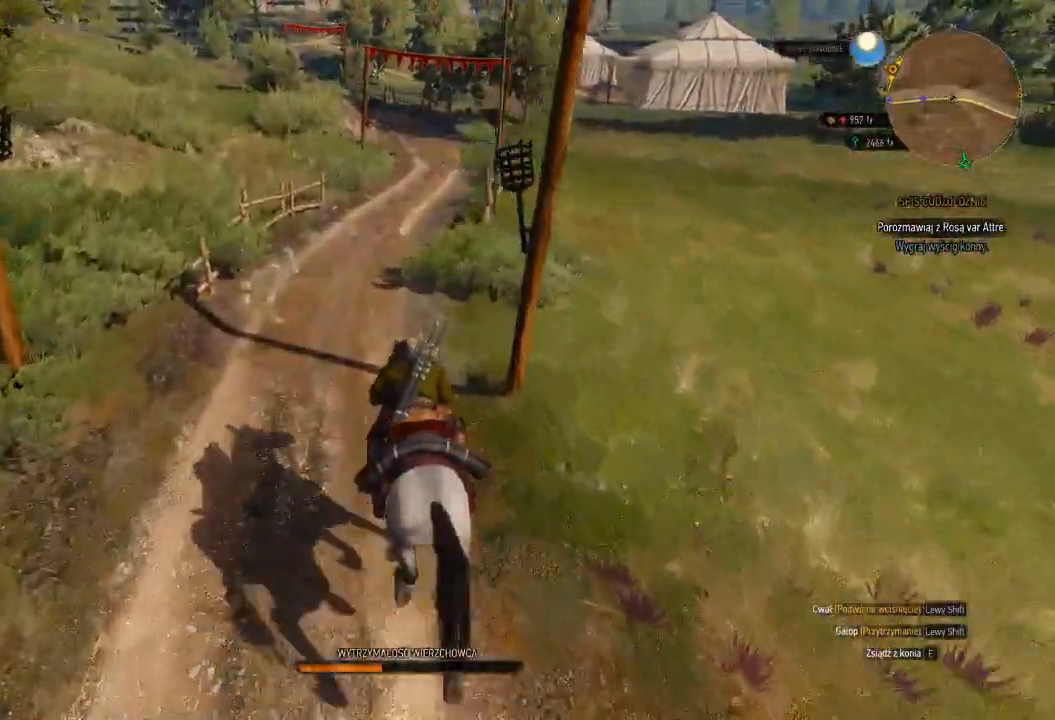
{"keys": ["shift", "w"], "mouse": [], "events": []}
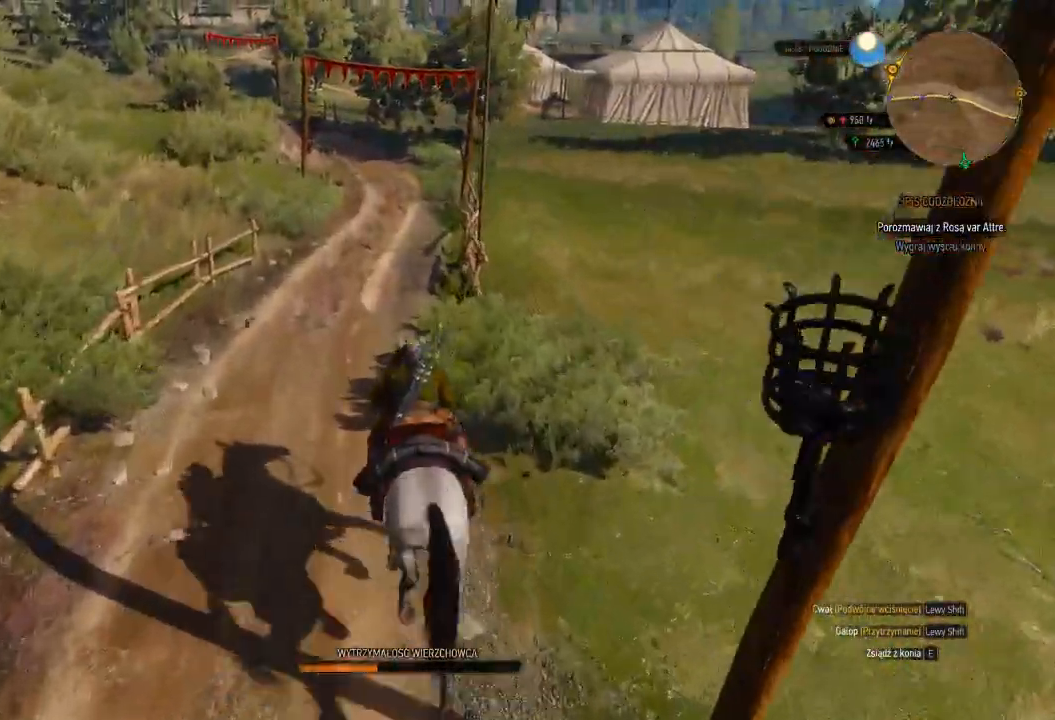
{"keys": ["shift", "w"], "mouse": [], "events": []}
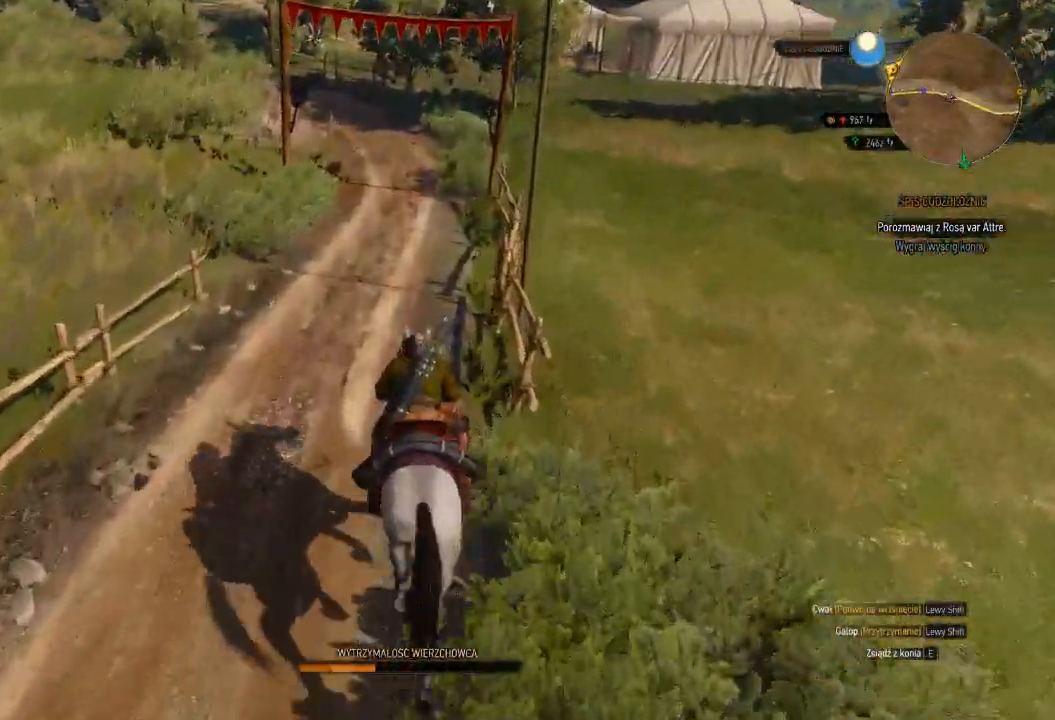
{"keys": ["shift", "w"], "mouse": [], "events": []}
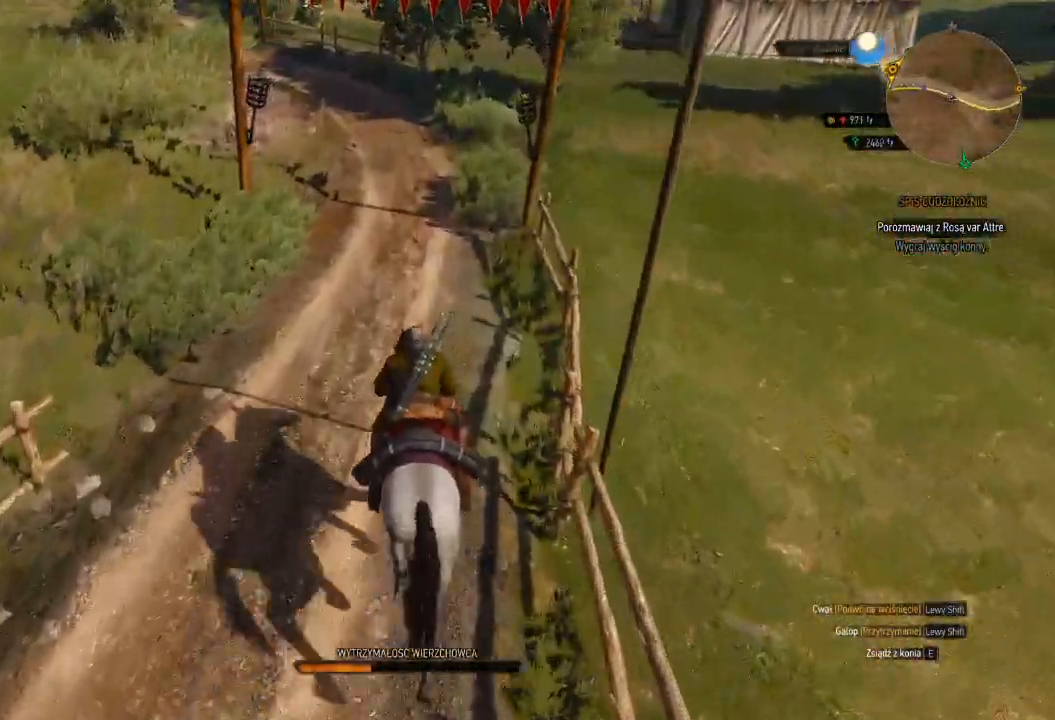
{"keys": ["shift", "w"], "mouse": [], "events": []}
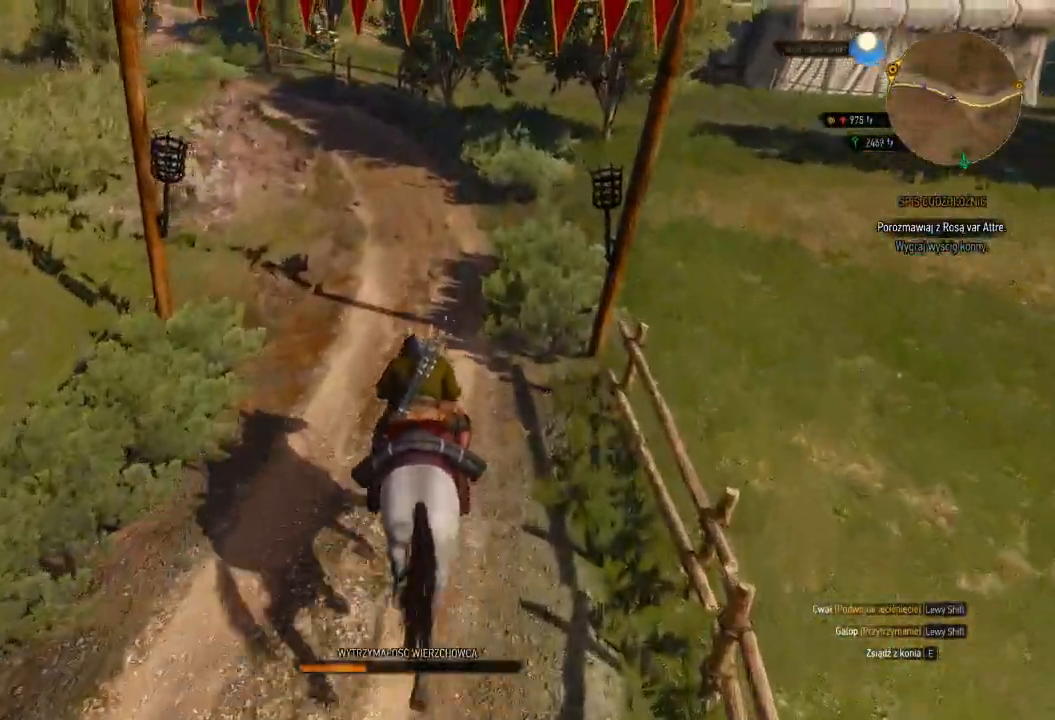
{"keys": ["shift", "w"], "mouse": [], "events": []}
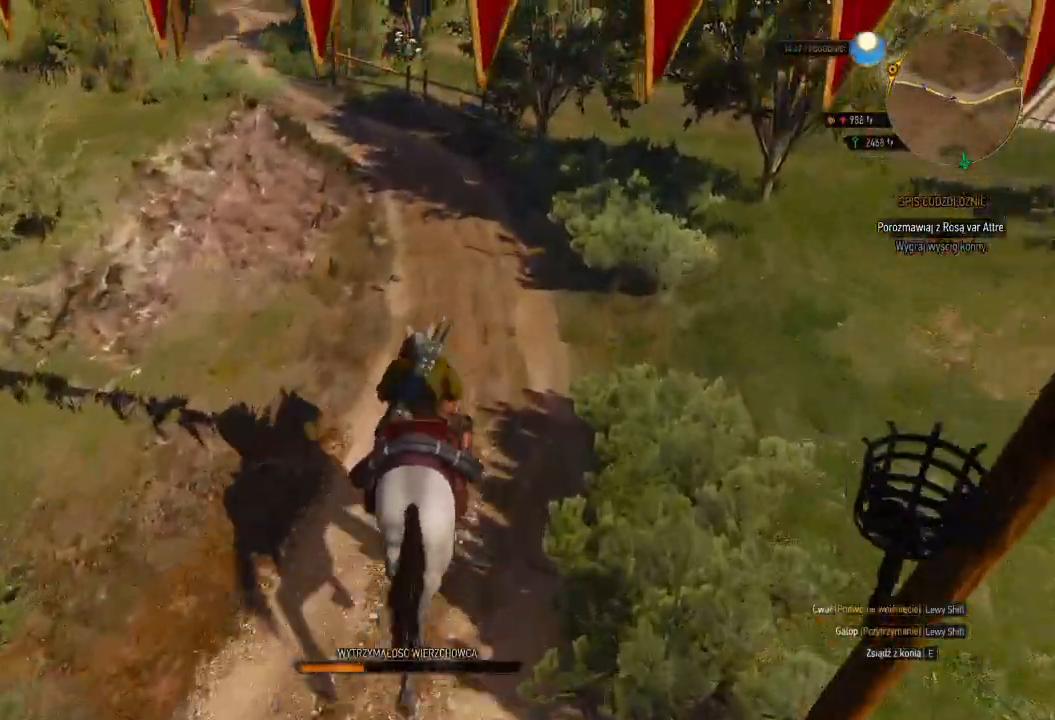
{"keys": ["shift", "w"], "mouse": [], "events": []}
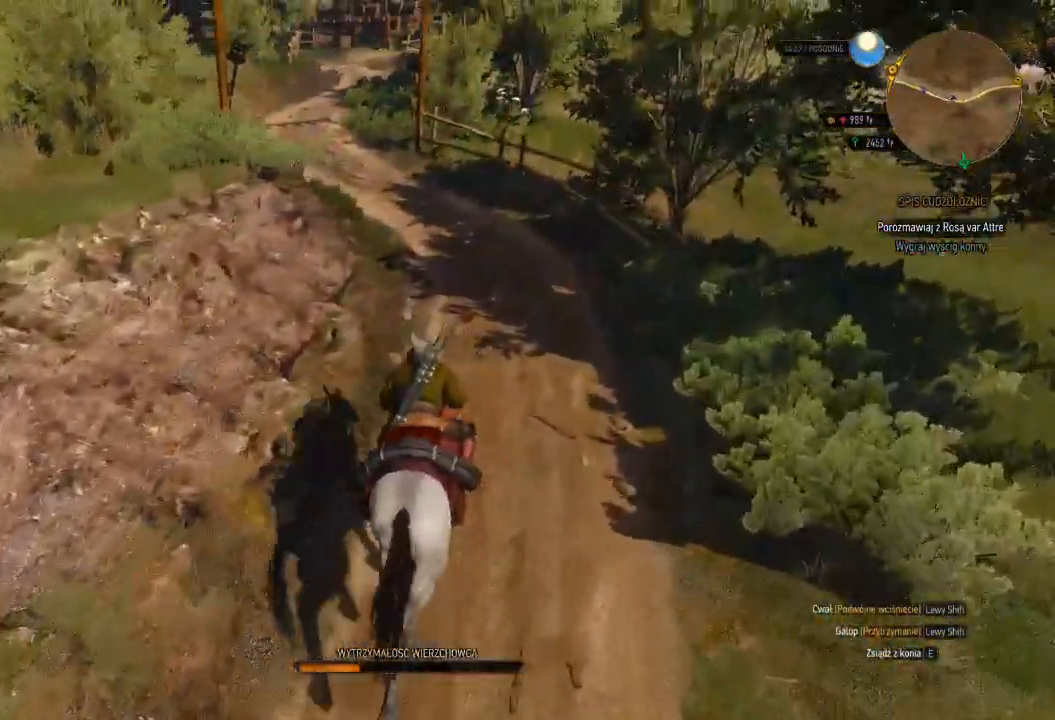
{"keys": ["shift", "w"], "mouse": [], "events": []}
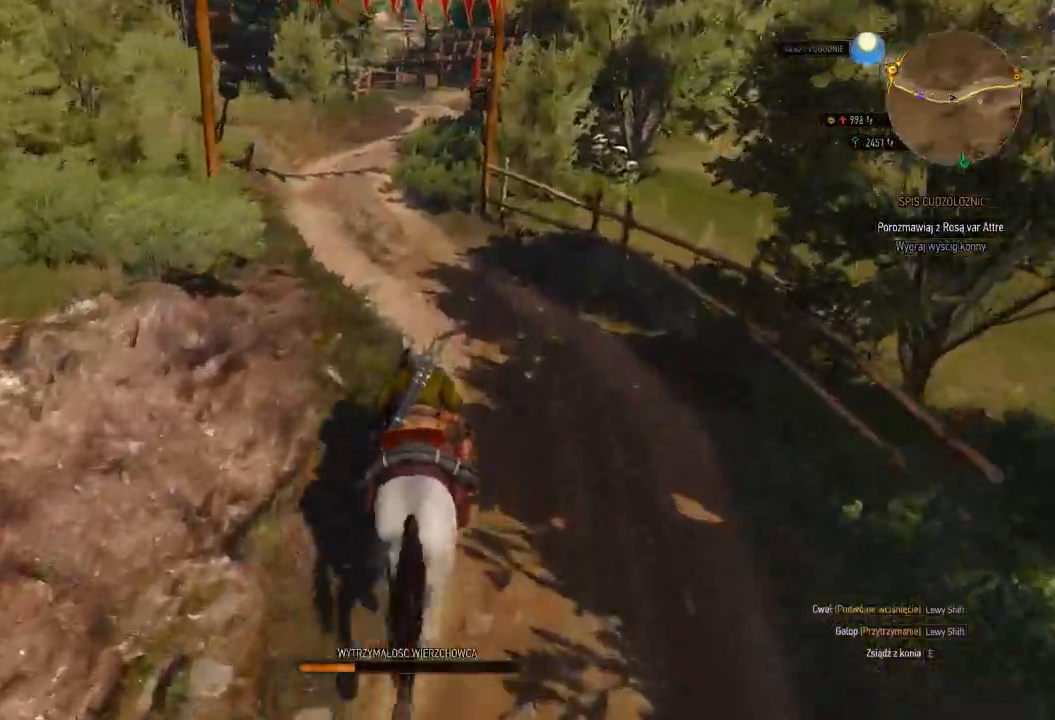
{"keys": ["shift", "w"], "mouse": [], "events": []}
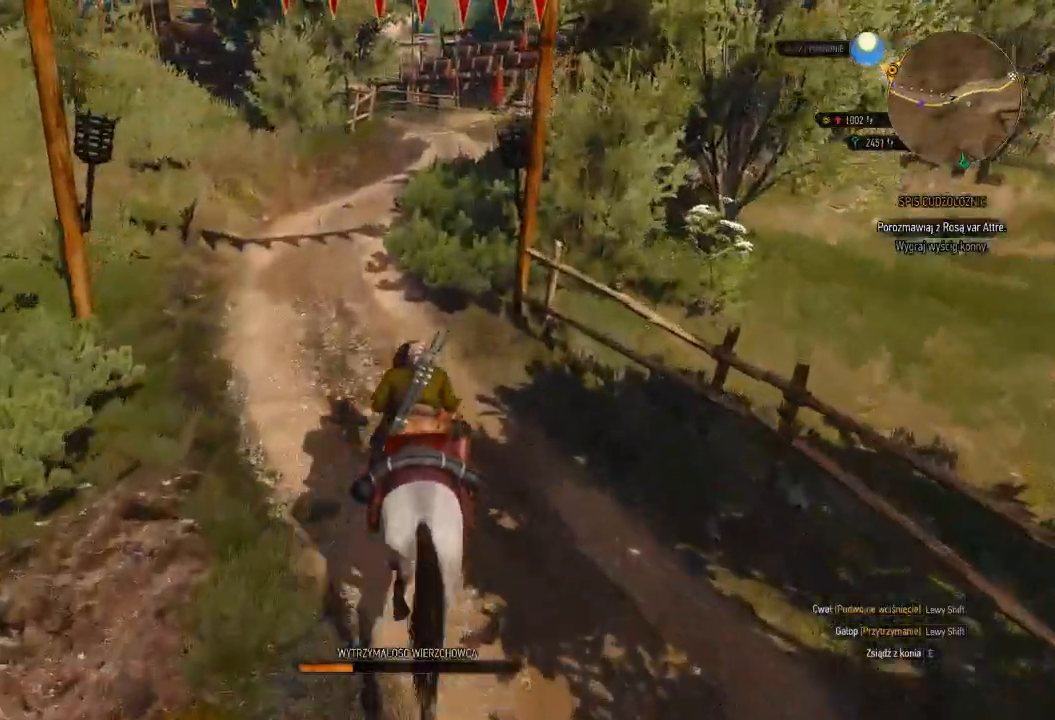
{"keys": ["shift", "w"], "mouse": [], "events": []}
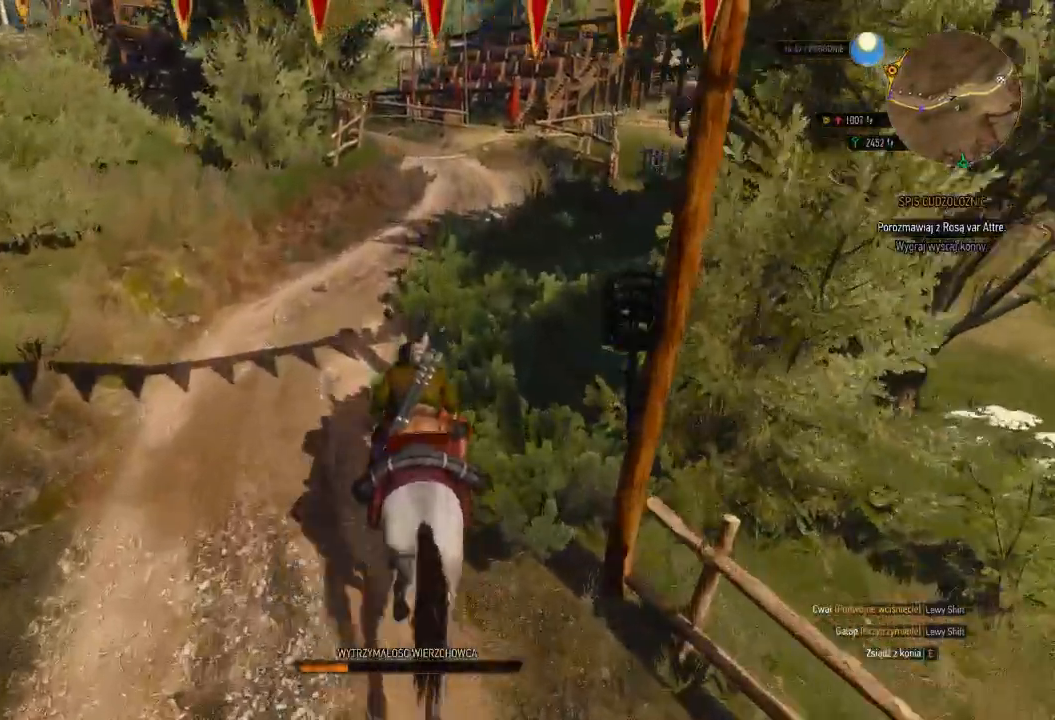
{"keys": ["shift", "w"], "mouse": [], "events": []}
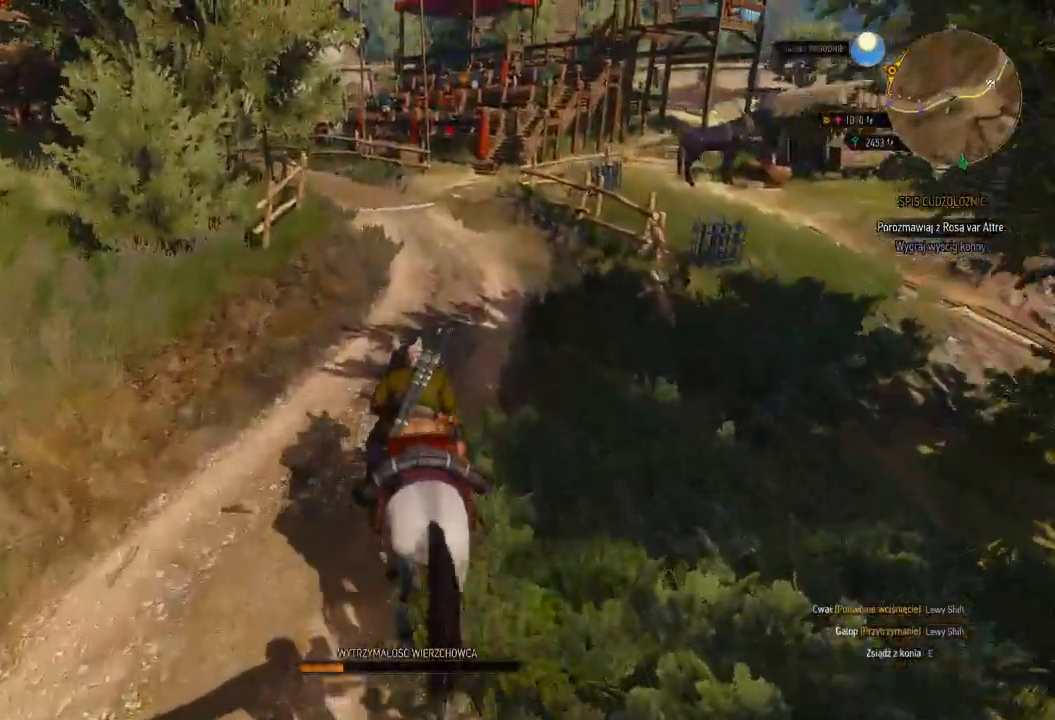
{"keys": ["shift", "w"], "mouse": [], "events": []}
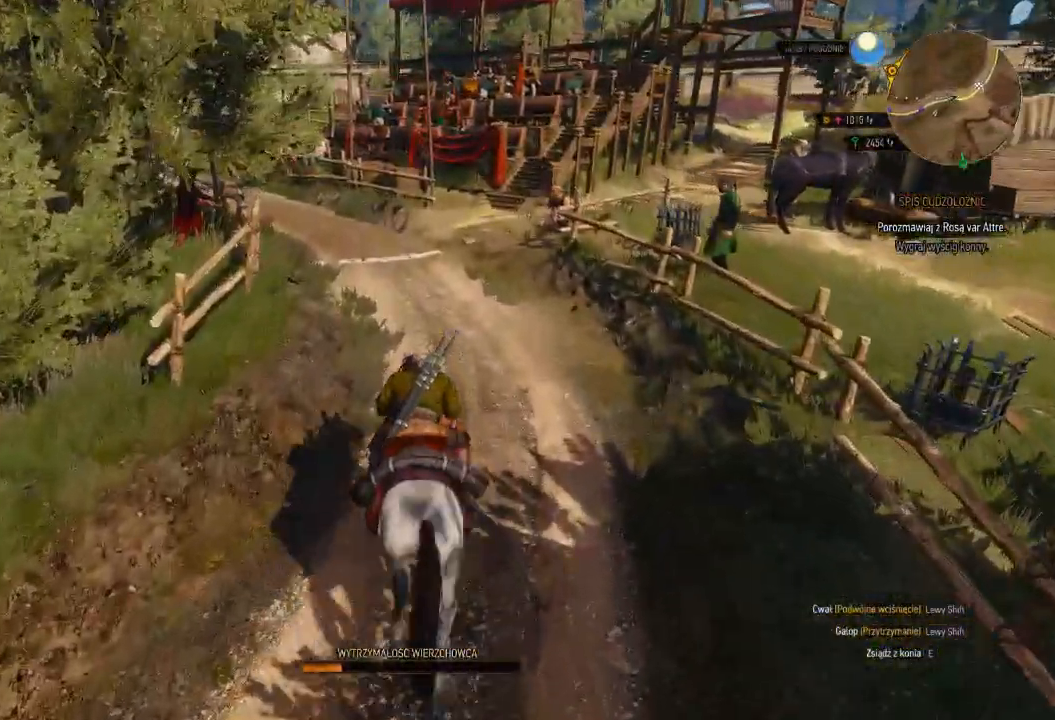
{"keys": ["shift", "w"], "mouse": [], "events": []}
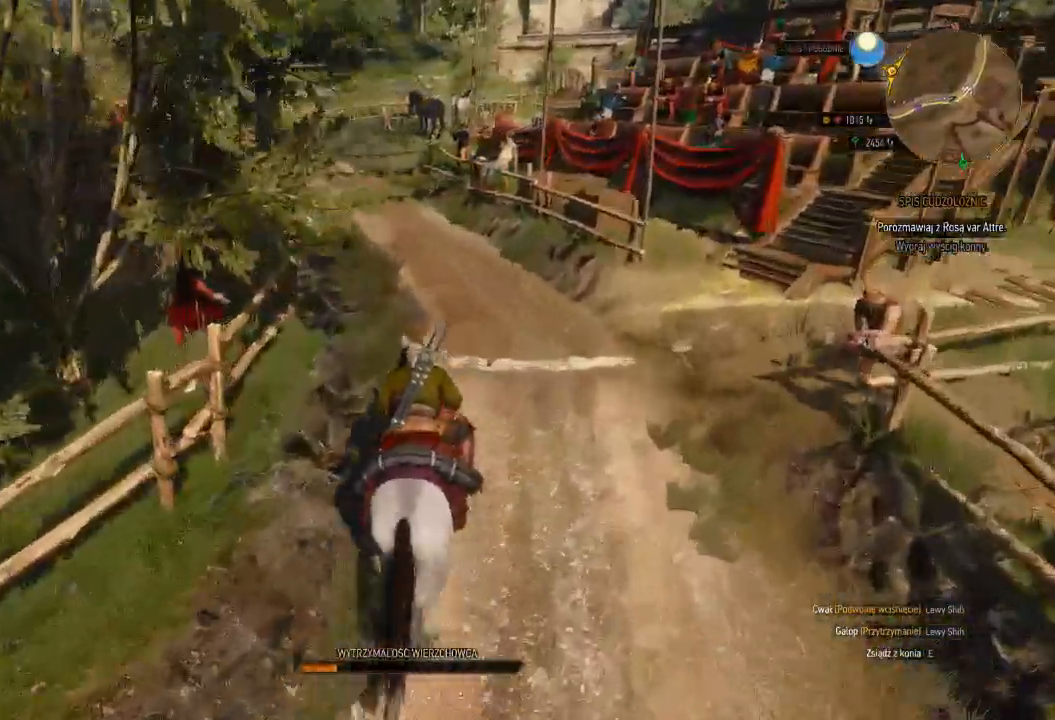
{"keys": ["shift", "w"], "mouse": [], "events": []}
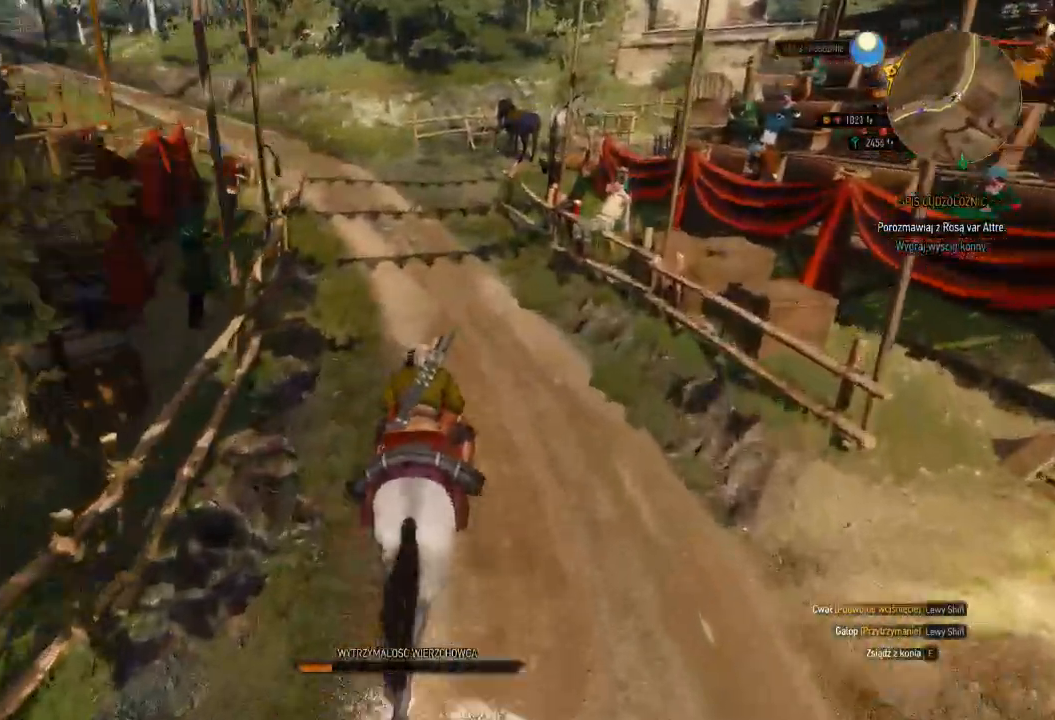
{"keys": ["shift", "w"], "mouse": [], "events": []}
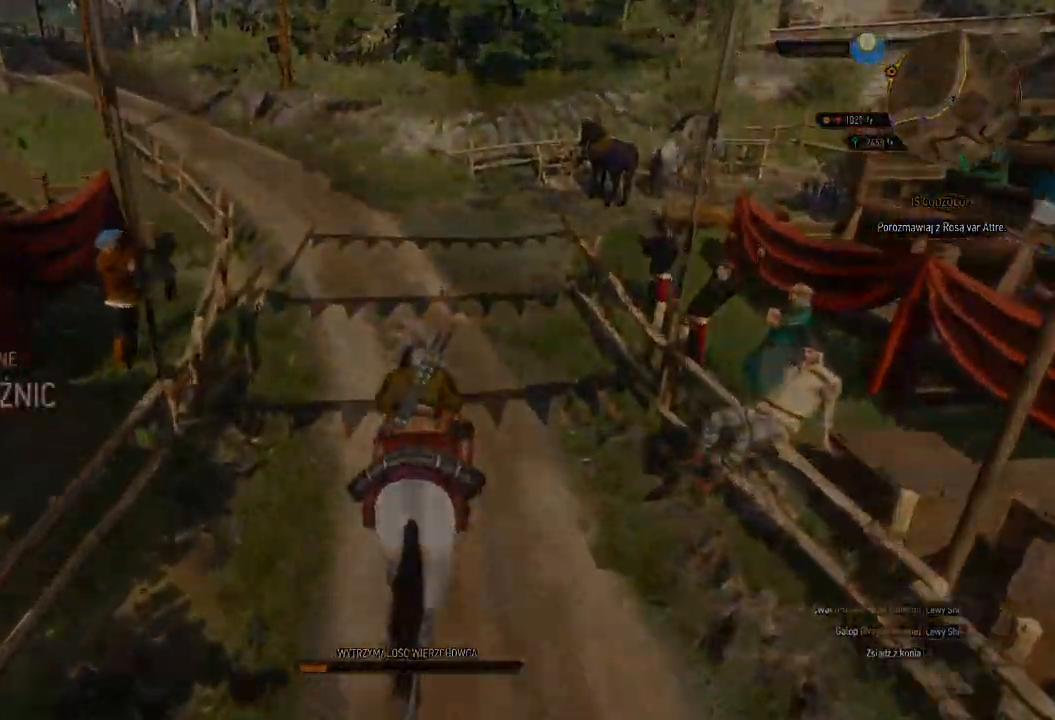
{"keys": [], "mouse": [], "events": [[120, "shift", "up"], [260, "w", "up"]]}